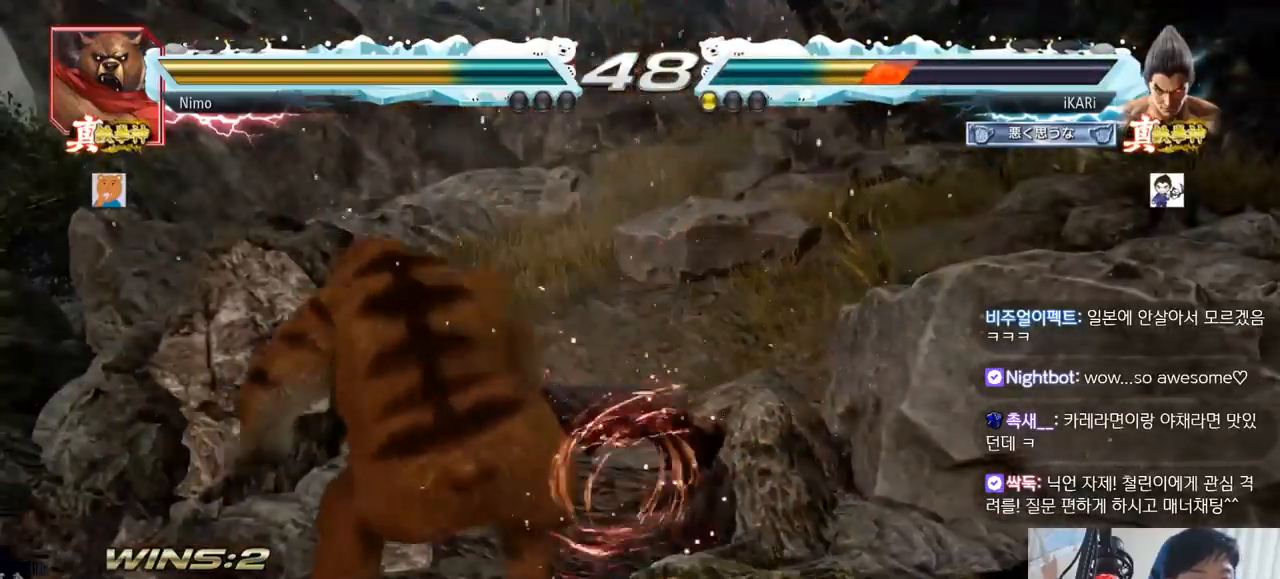
Gameplay with a controller (arcade stick); each line is a JSON object with the inputs held at the frame after it. "events" lists button and stick changes between this image and that frame as [ms after this image, input, new state], when the widget could be followed in between. Not read: L3 R3.
{"buttons": [], "left_stick": "center", "events": [[484, "left_stick", "center"]]}
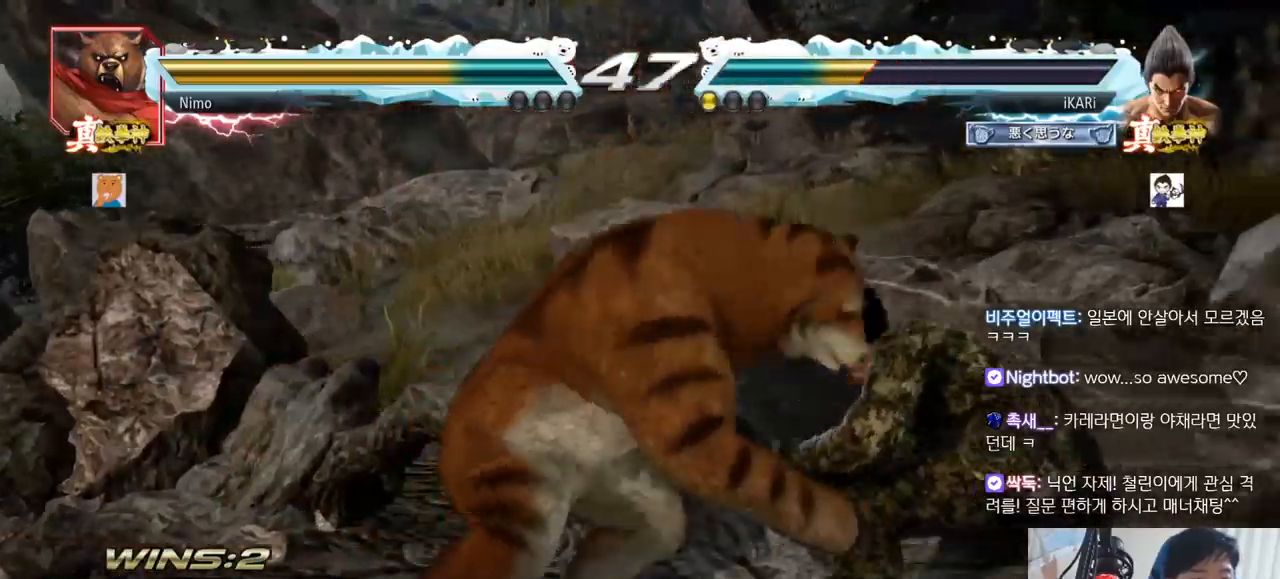
{"buttons": [], "left_stick": "center"}
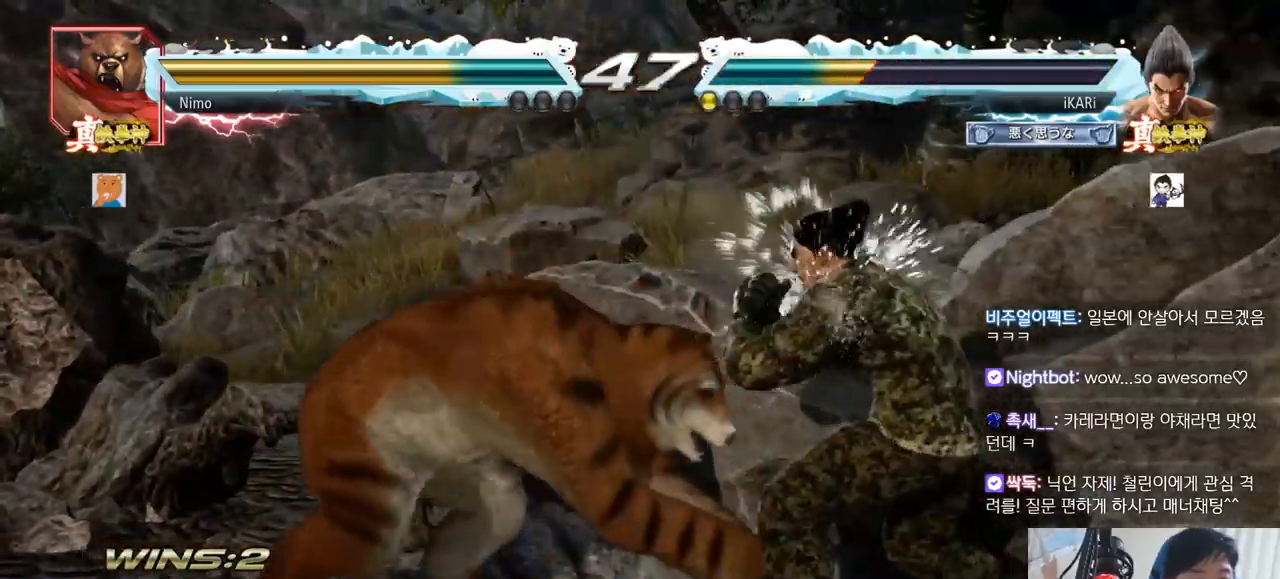
{"buttons": [], "left_stick": "center"}
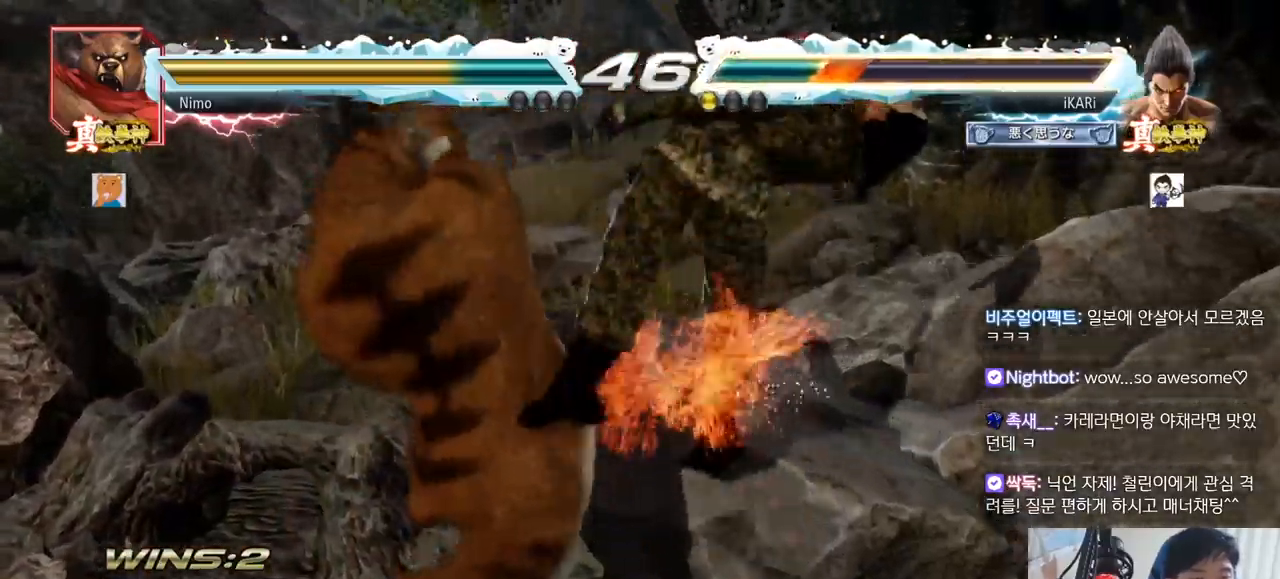
{"buttons": [], "left_stick": "center", "events": [[16, "left_stick", "right"], [350, "left_stick", "center"]]}
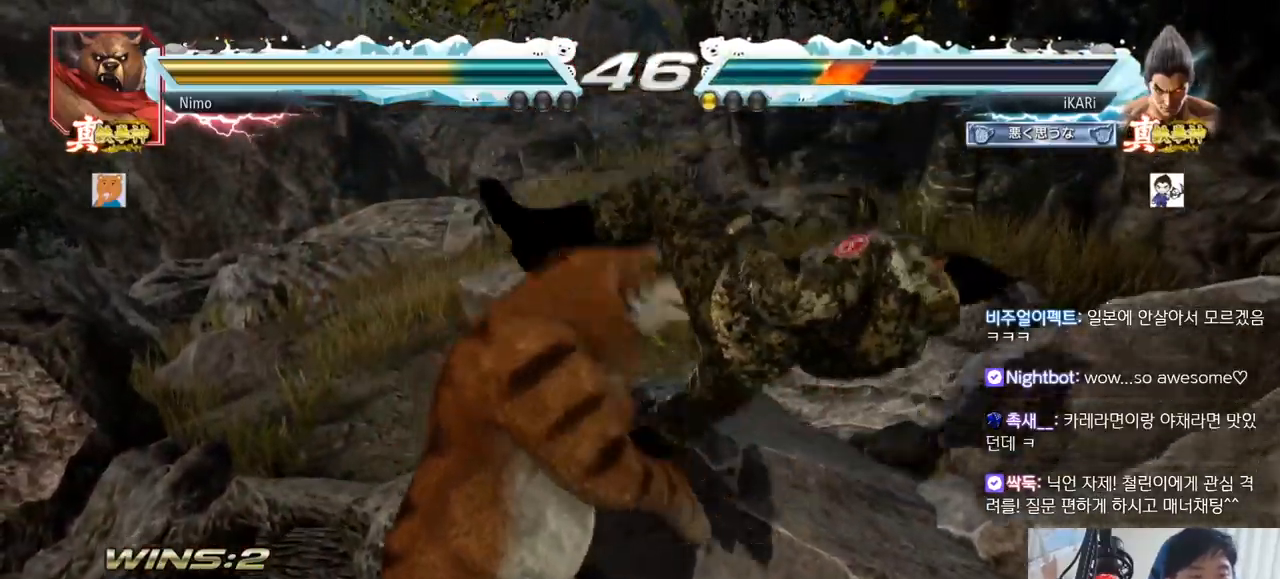
{"buttons": [], "left_stick": "center", "events": []}
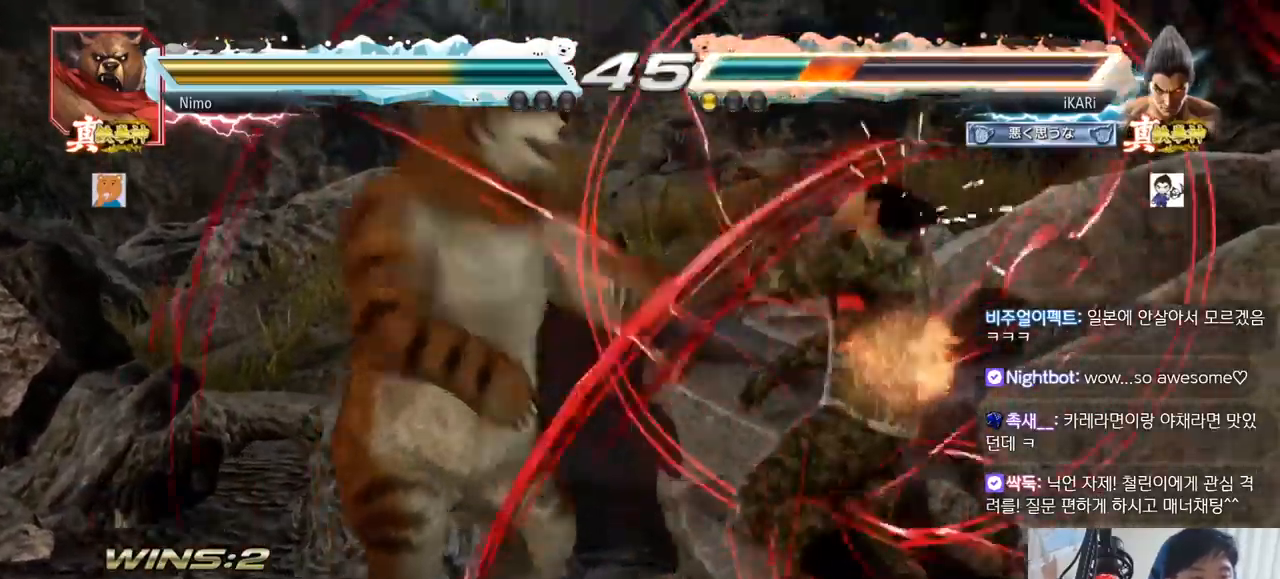
{"buttons": [], "left_stick": "center", "events": []}
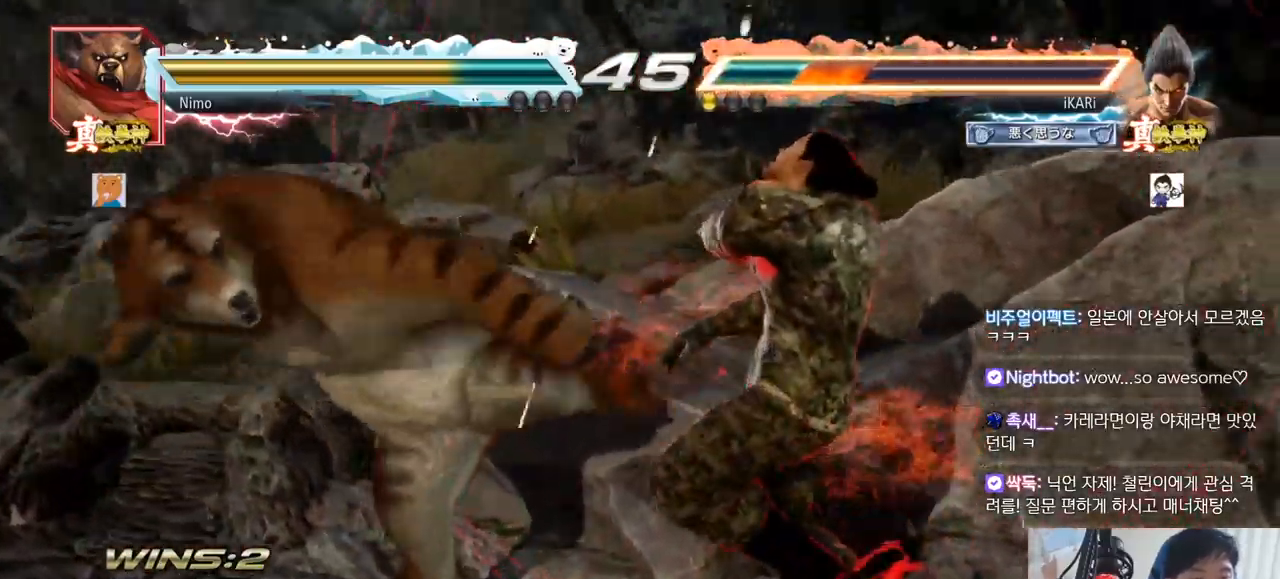
{"buttons": [], "left_stick": "center", "events": [[434, "CIRCLE", "down"], [484, "CIRCLE", "up"]]}
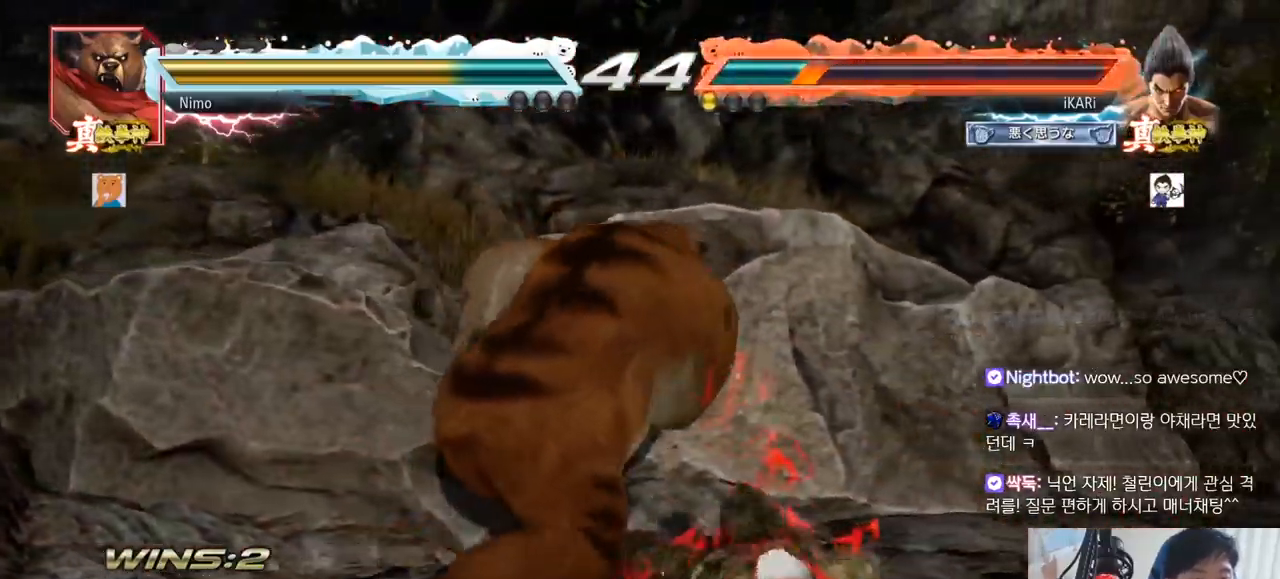
{"buttons": [], "left_stick": "center", "events": [[33, "CIRCLE", "down"], [66, "CIRCLE", "up"], [133, "TRIANGLE", "down"], [200, "TRIANGLE", "up"]]}
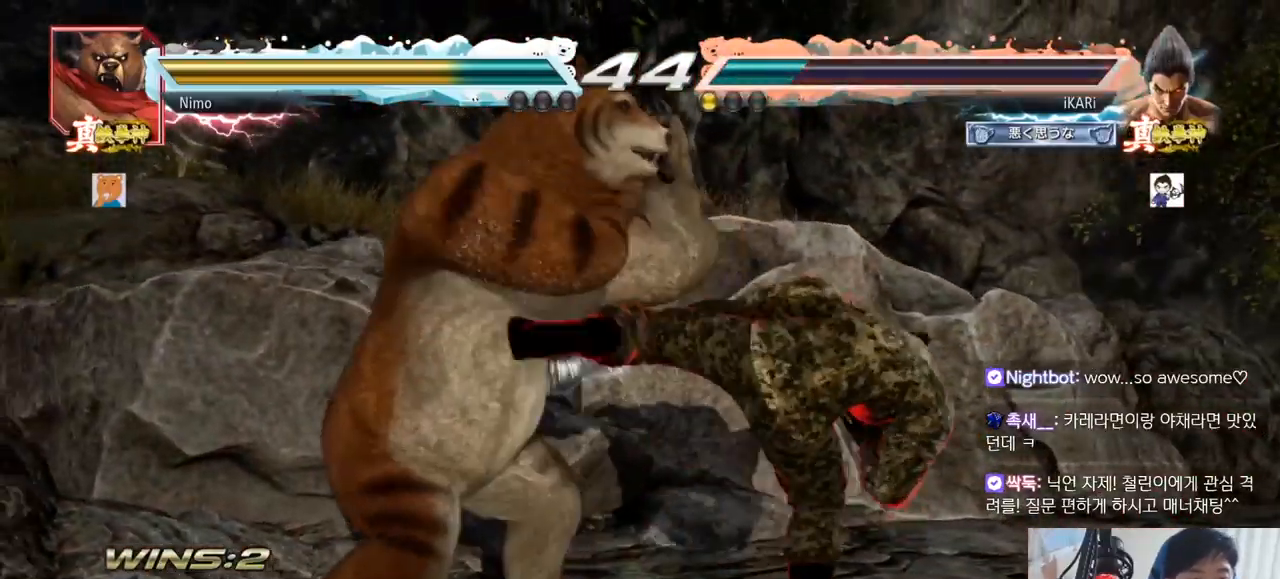
{"buttons": [], "left_stick": "right", "events": [[134, "left_stick", "right"]]}
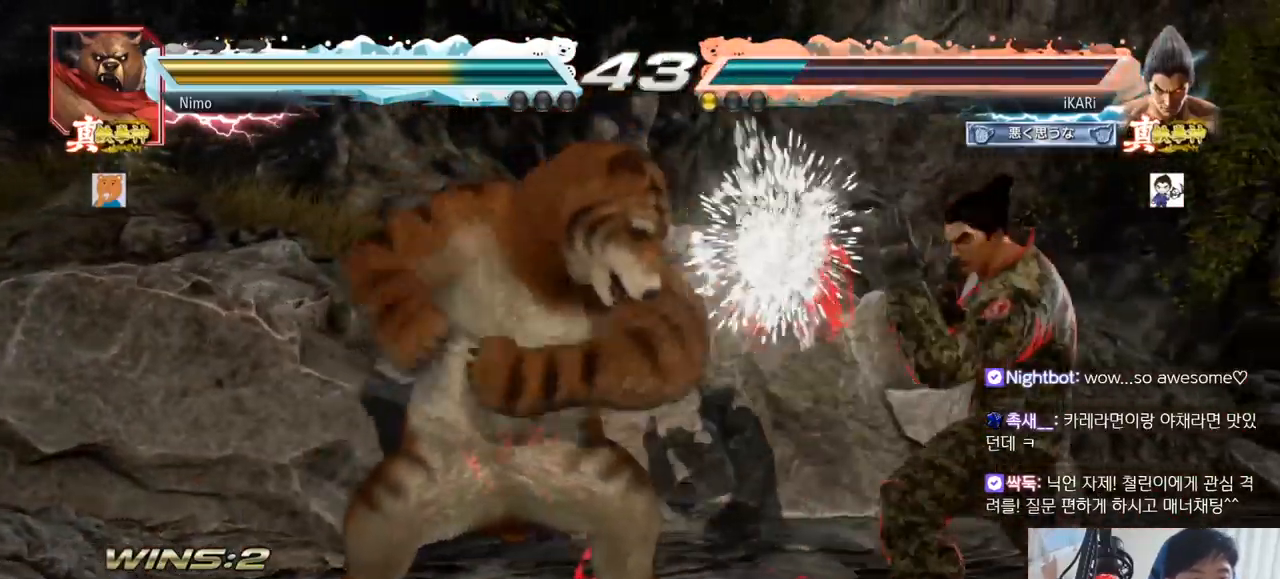
{"buttons": [], "left_stick": "center", "events": [[433, "left_stick", "center"]]}
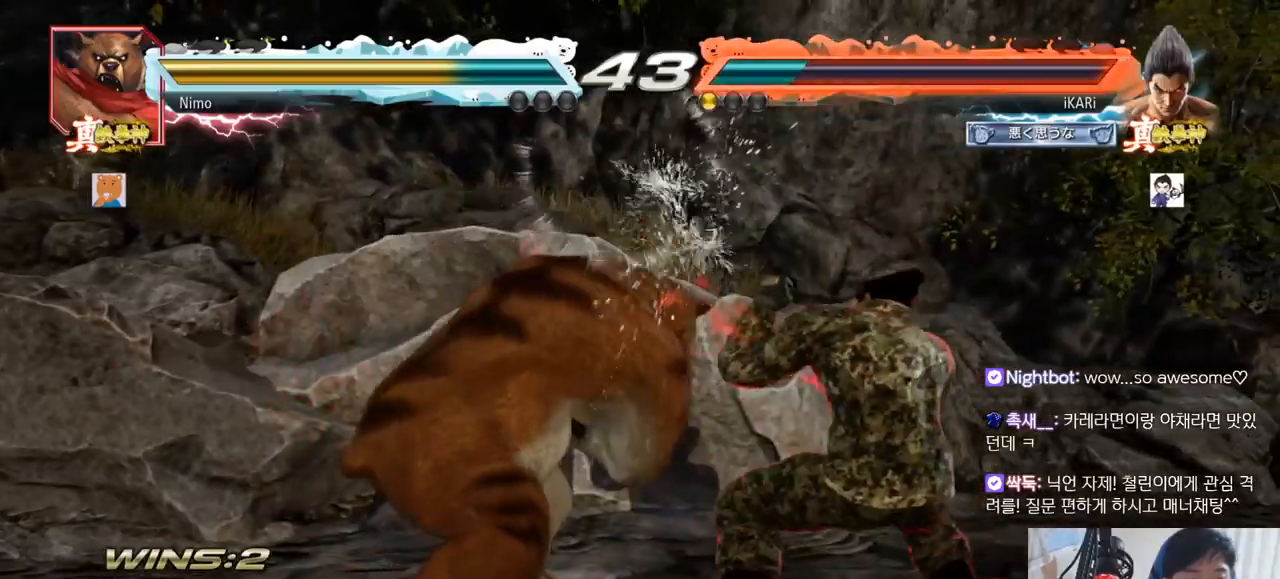
{"buttons": [], "left_stick": "center", "events": [[50, "SQUARE", "down"], [150, "TRIANGLE", "down"], [167, "SQUARE", "up"], [217, "TRIANGLE", "up"], [250, "TRIANGLE", "down"], [300, "TRIANGLE", "up"], [350, "TRIANGLE", "down"], [401, "TRIANGLE", "up"], [434, "TRIANGLE", "down"], [501, "TRIANGLE", "up"]]}
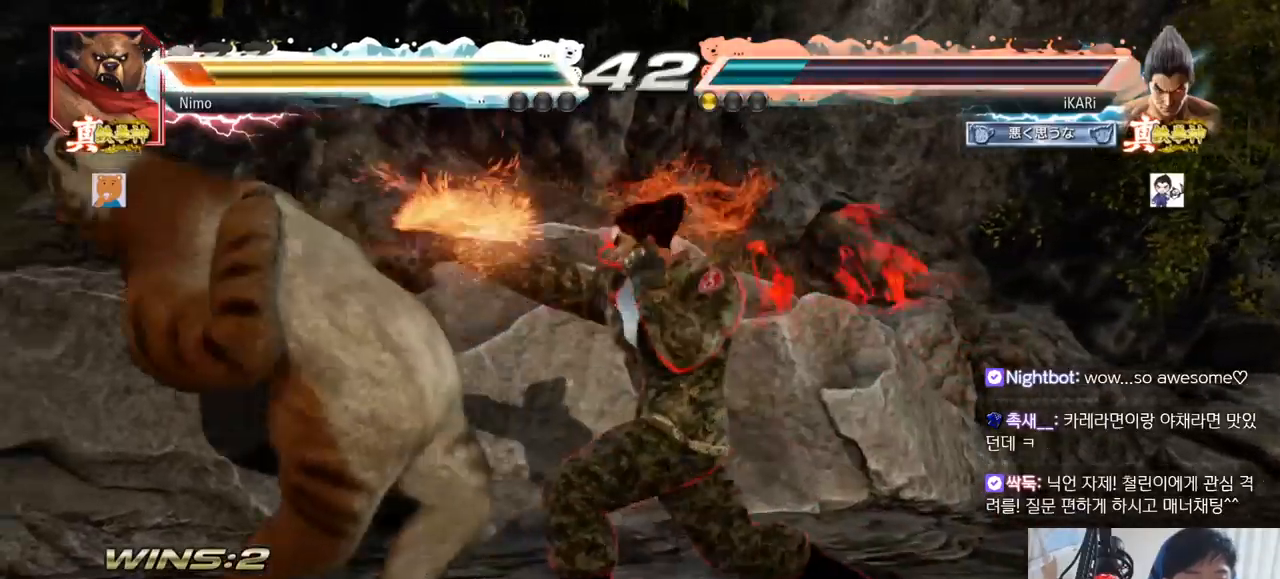
{"buttons": [], "left_stick": "center", "events": [[16, "TRIANGLE", "down"], [83, "TRIANGLE", "up"], [116, "TRIANGLE", "down"], [166, "TRIANGLE", "up"], [217, "TRIANGLE", "down"], [367, "TRIANGLE", "up"]]}
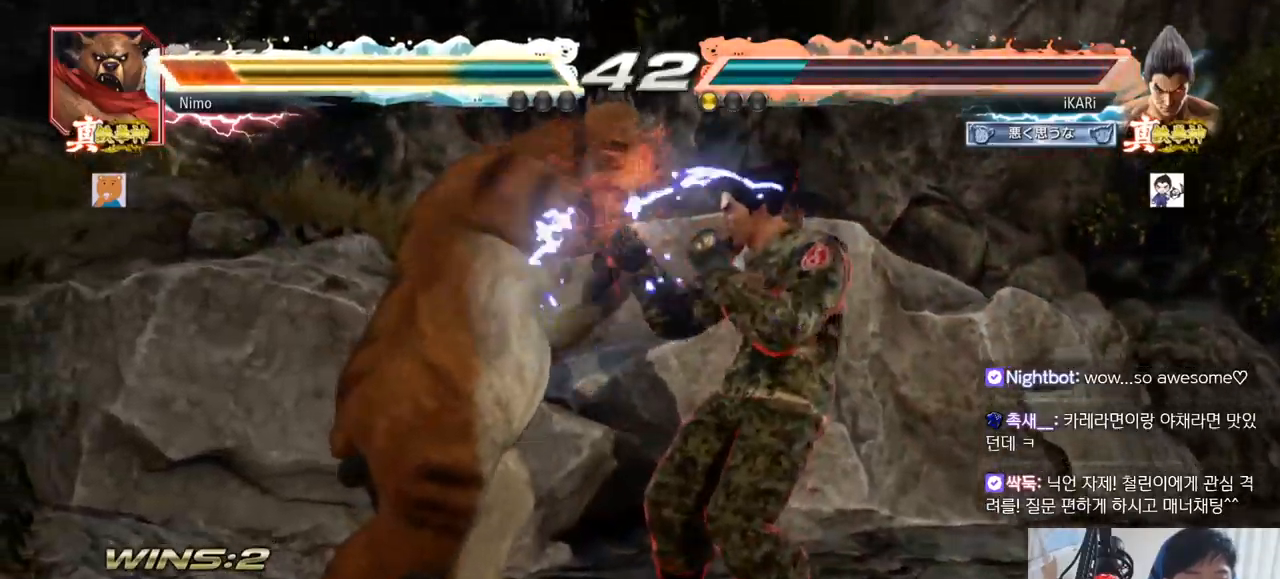
{"buttons": [], "left_stick": "center", "events": [[100, "left_stick", "down"], [184, "left_stick", "center"], [434, "left_stick", "right"], [484, "left_stick", "center"]]}
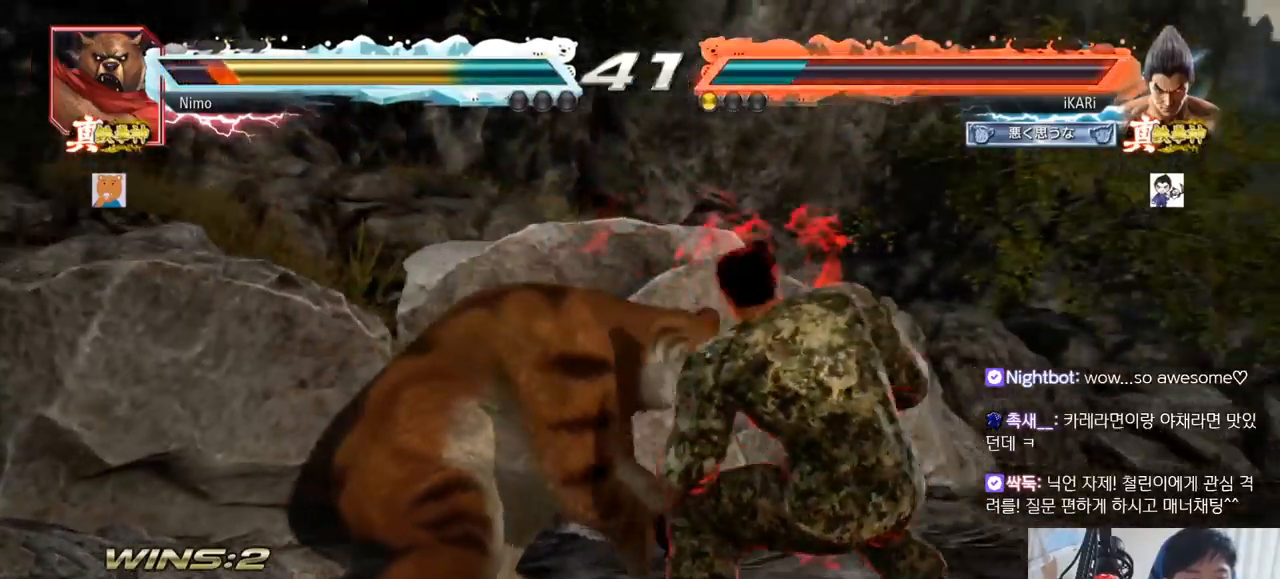
{"buttons": [], "left_stick": "right", "events": [[33, "left_stick", "right"], [267, "left_stick", "center"], [350, "left_stick", "right"], [400, "left_stick", "center"], [450, "left_stick", "right"]]}
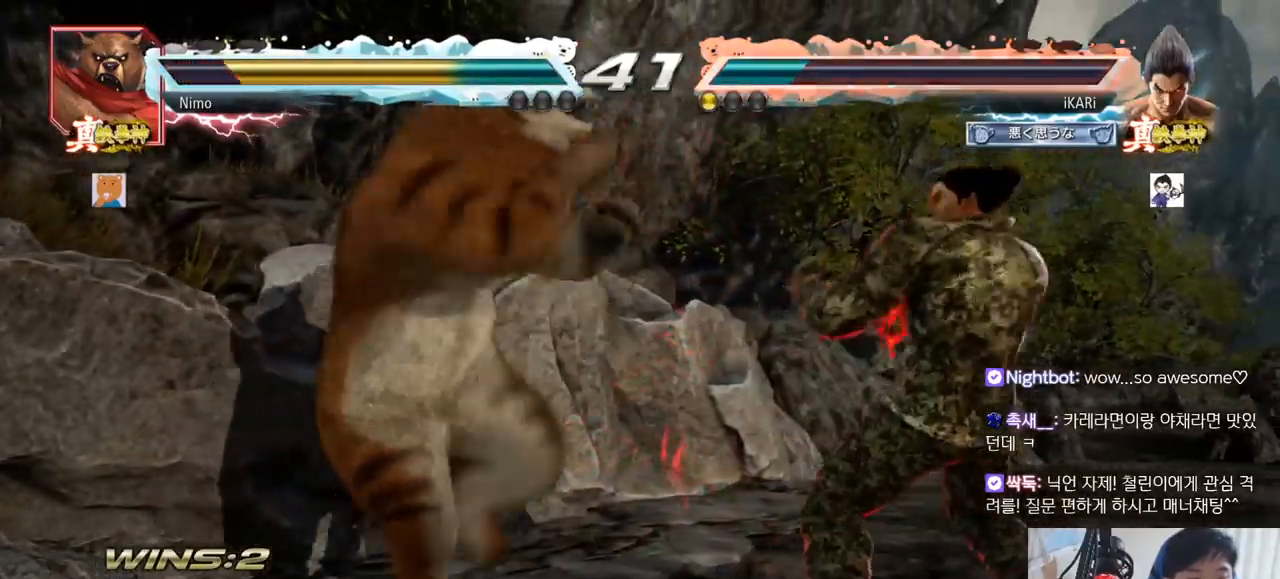
{"buttons": [], "left_stick": "right", "events": []}
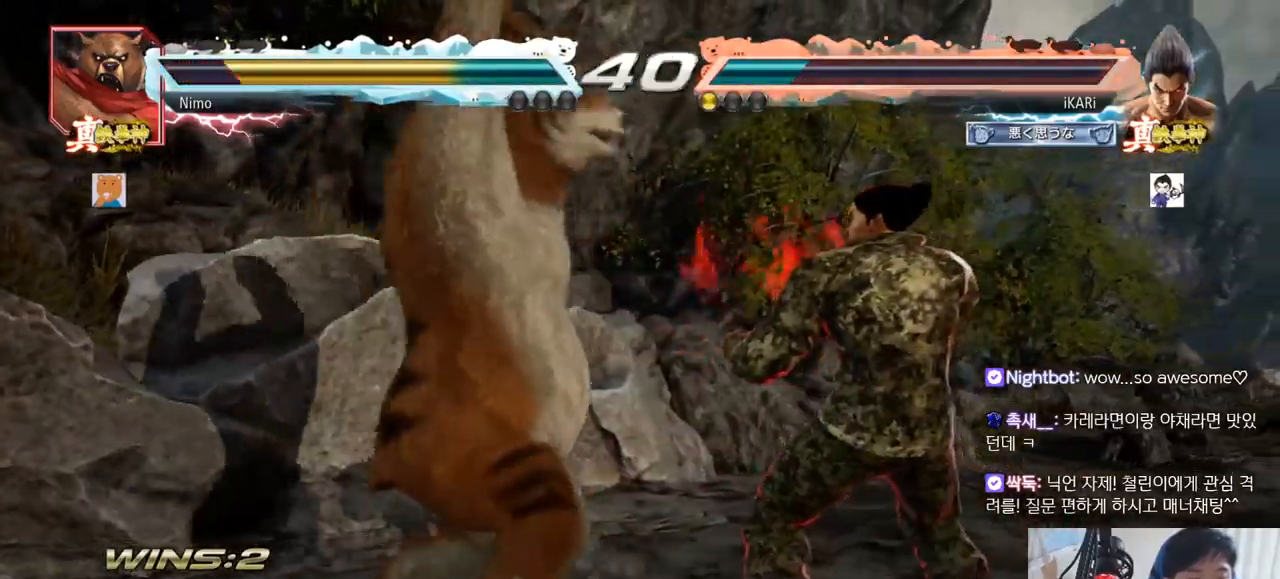
{"buttons": [], "left_stick": "down-left", "events": [[250, "left_stick", "down-left"], [350, "CIRCLE", "down"], [400, "CIRCLE", "up"], [433, "CIRCLE", "down"], [467, "CIRCLE", "up"]]}
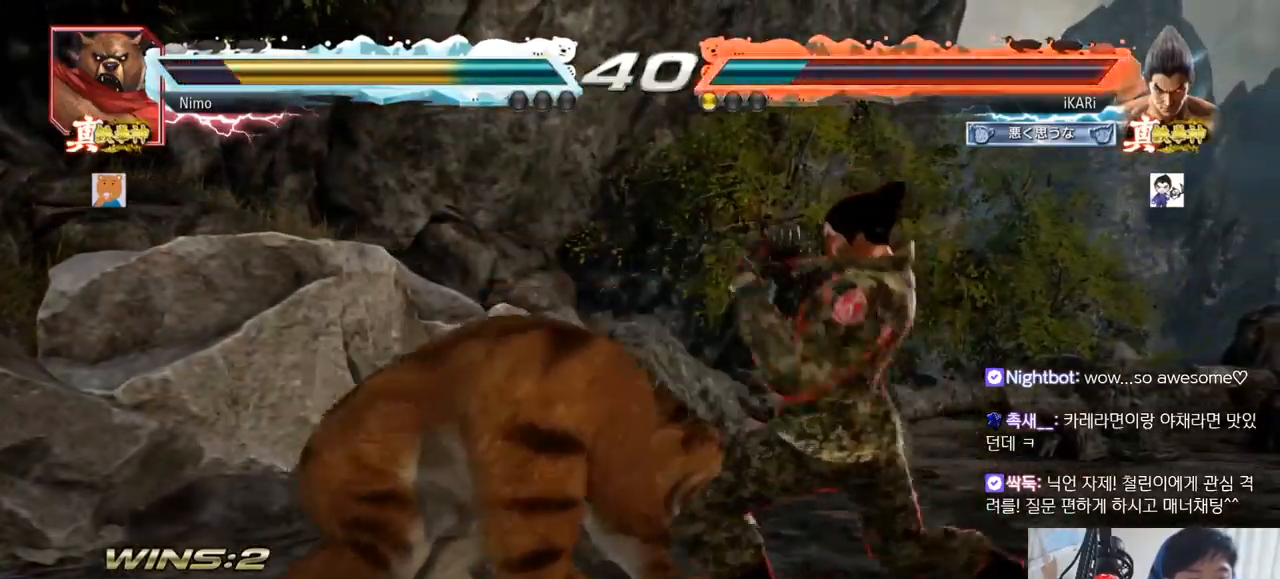
{"buttons": [], "left_stick": "center", "events": [[17, "CIRCLE", "down"], [67, "CIRCLE", "up"], [184, "TRIANGLE", "down"], [234, "TRIANGLE", "up"], [267, "TRIANGLE", "down"], [317, "TRIANGLE", "up"], [367, "TRIANGLE", "down"], [401, "left_stick", "center"], [501, "TRIANGLE", "up"]]}
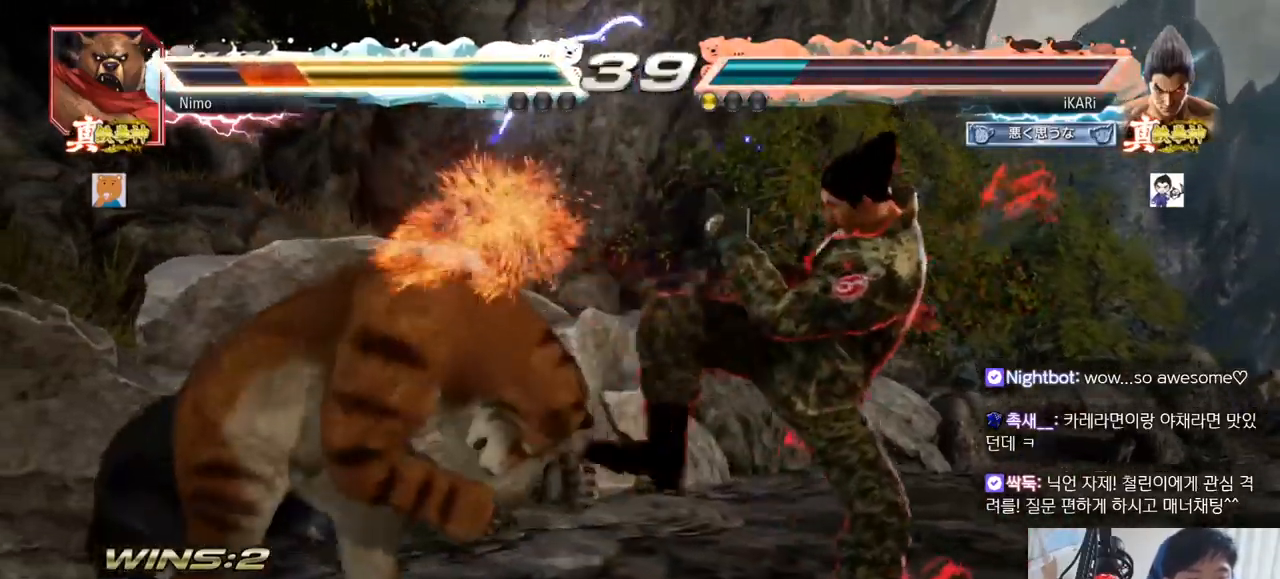
{"buttons": [], "left_stick": "center", "events": [[367, "left_stick", "up"], [417, "left_stick", "center"]]}
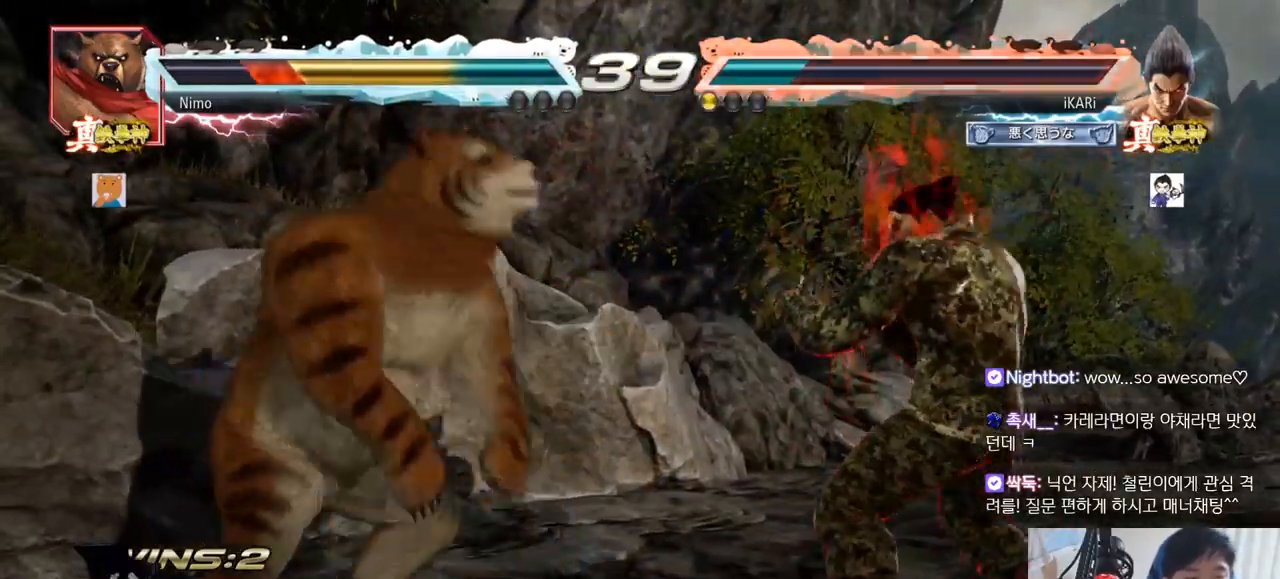
{"buttons": [], "left_stick": "center", "events": [[67, "left_stick", "right"], [117, "left_stick", "center"], [167, "left_stick", "right"], [300, "left_stick", "down"], [367, "left_stick", "center"]]}
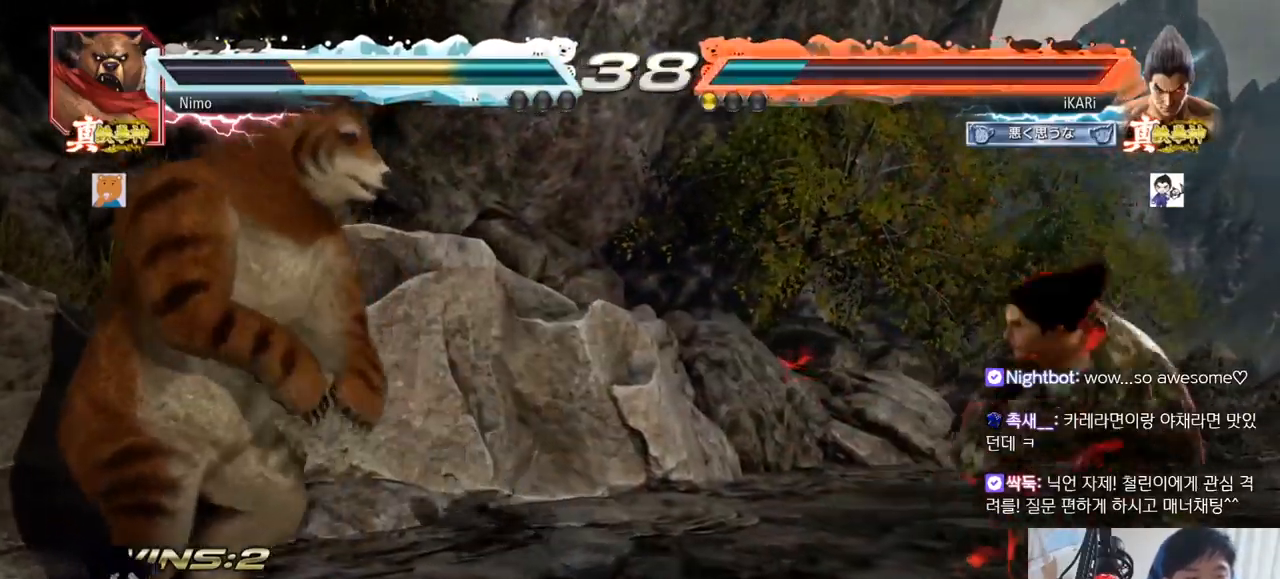
{"buttons": [], "left_stick": "right", "events": [[16, "left_stick", "right"], [83, "left_stick", "center"], [166, "left_stick", "right"], [233, "left_stick", "center"], [383, "left_stick", "right"]]}
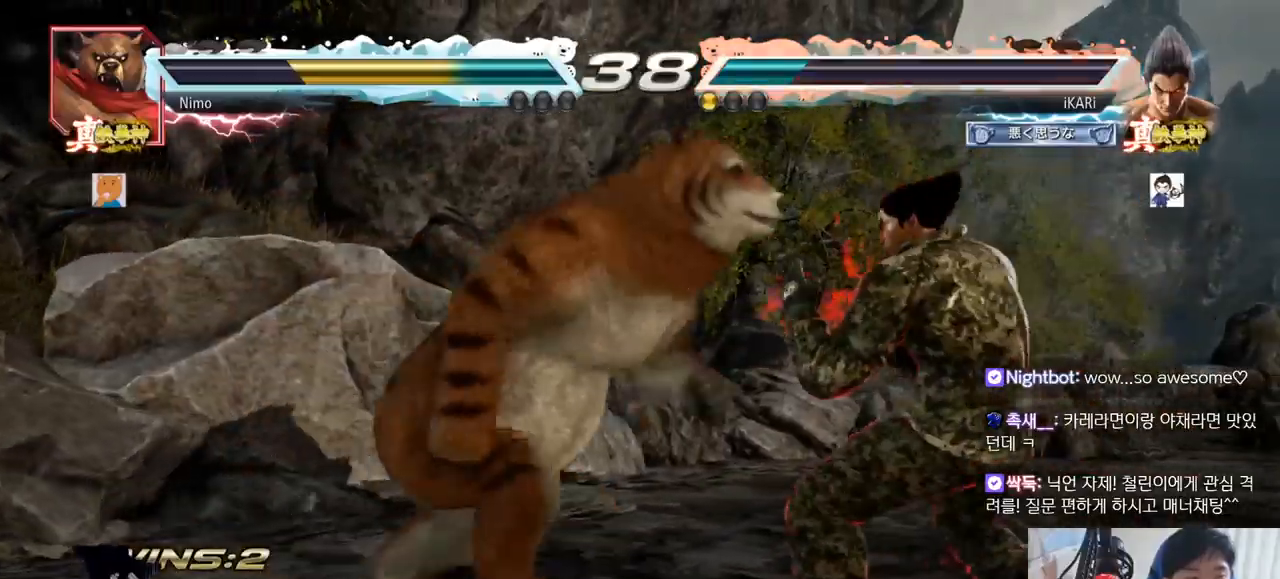
{"buttons": [], "left_stick": "center", "events": [[50, "left_stick", "center"], [117, "left_stick", "right"], [351, "left_stick", "up-left"], [434, "left_stick", "center"], [468, "CIRCLE", "down"], [484, "CIRCLE", "up"]]}
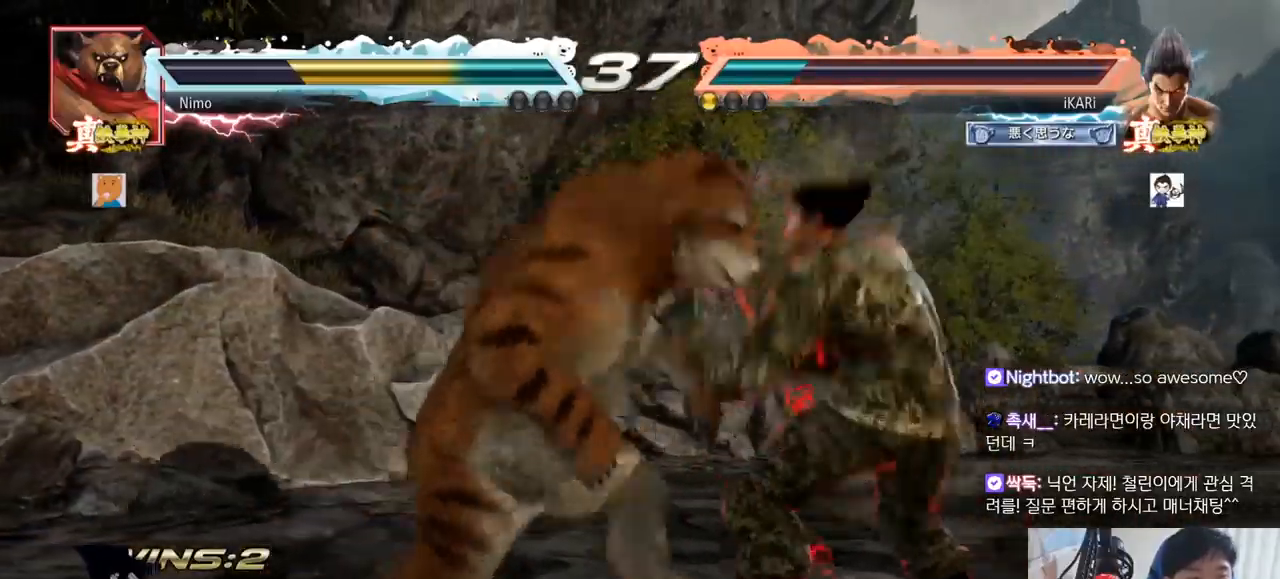
{"buttons": [], "left_stick": "left", "events": [[50, "TRIANGLE", "down"], [100, "TRIANGLE", "up"], [434, "left_stick", "left"]]}
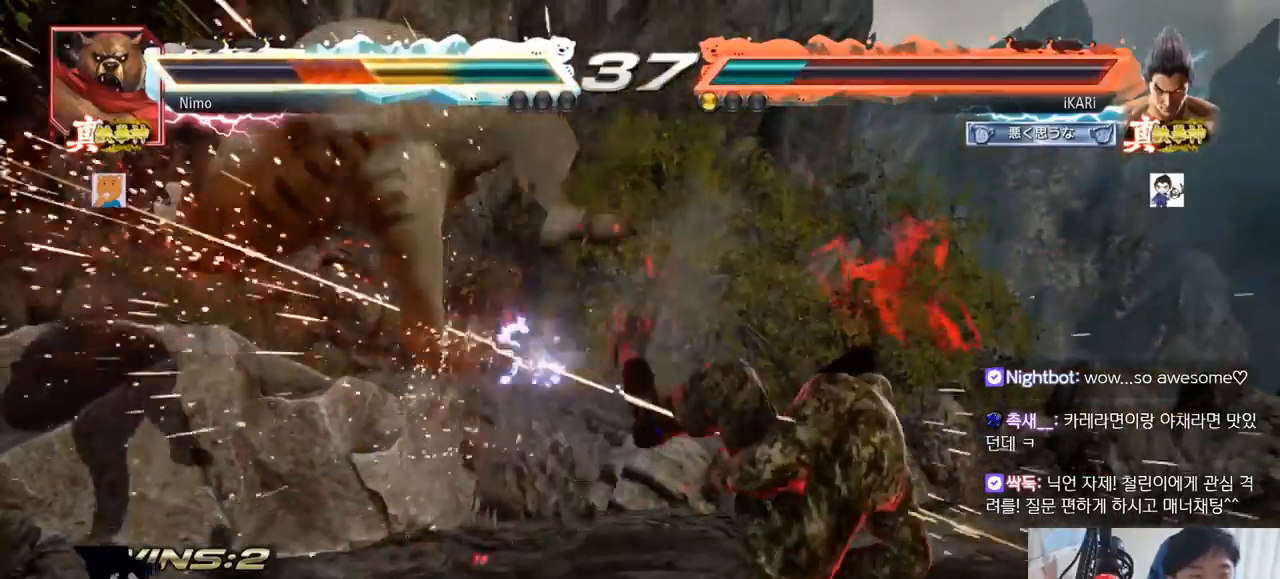
{"buttons": [], "left_stick": "down-left"}
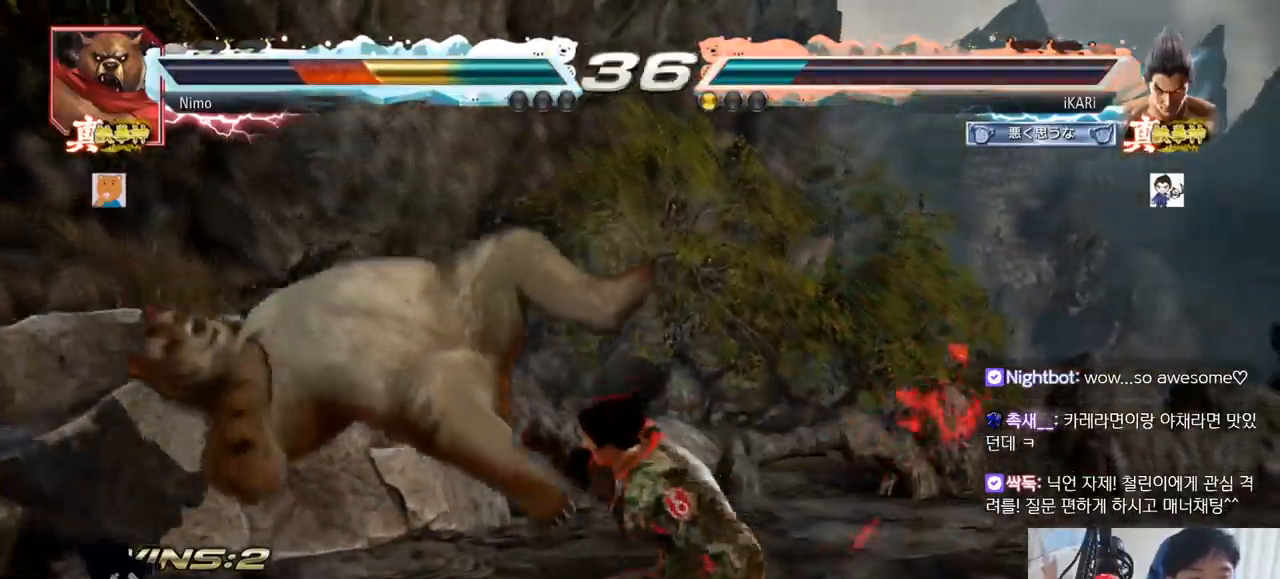
{"buttons": [], "left_stick": "down-left", "events": [[50, "left_stick", "left"], [317, "left_stick", "down-left"], [434, "SQUARE", "down"], [500, "SQUARE", "up"]]}
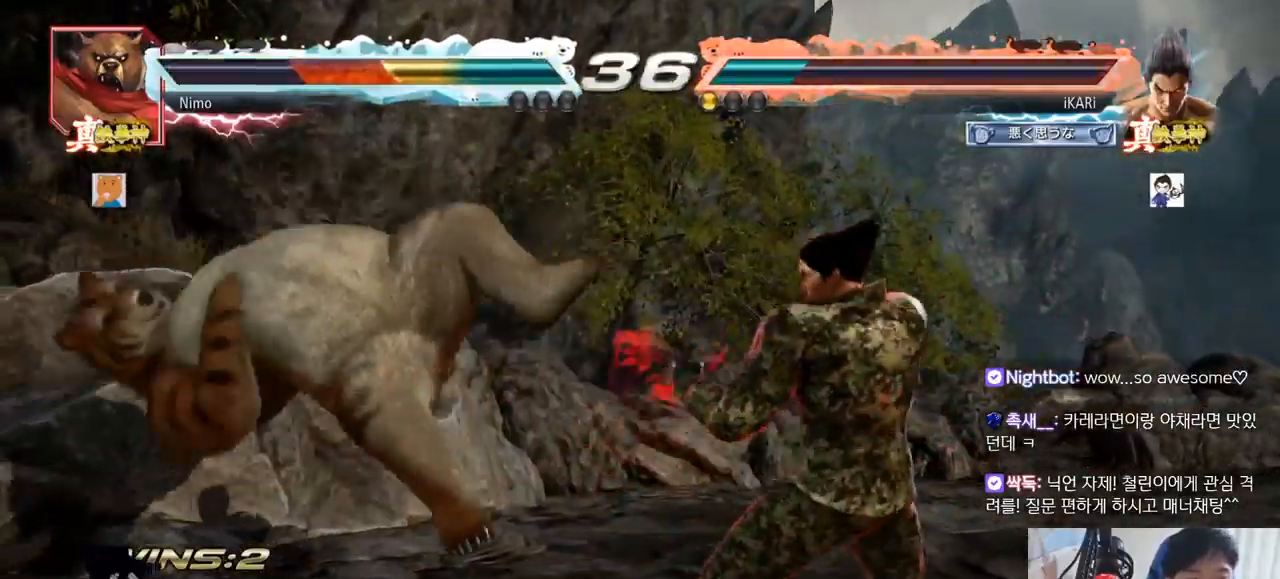
{"buttons": ["TRIANGLE"], "left_stick": "left", "events": [[67, "left_stick", "left"], [217, "TRIANGLE", "down"], [284, "TRIANGLE", "up"], [401, "TRIANGLE", "down"], [468, "TRIANGLE", "up"], [484, "TRIANGLE", "down"]]}
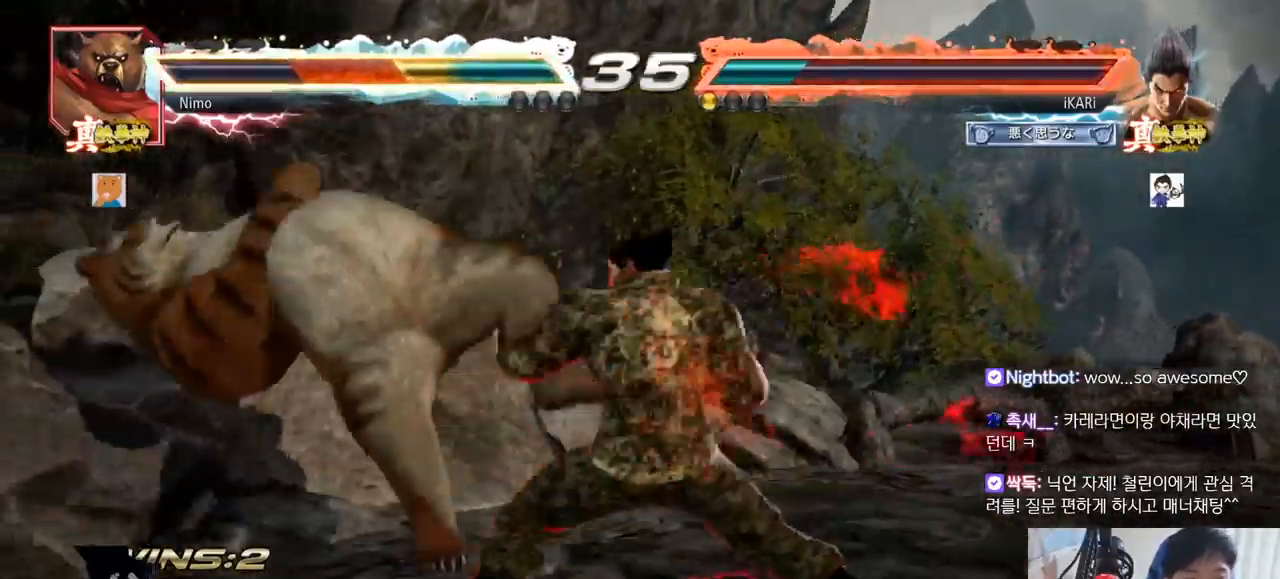
{"buttons": [], "left_stick": "center", "events": [[33, "TRIANGLE", "up"], [67, "TRIANGLE", "down"], [167, "TRIANGLE", "up"], [183, "left_stick", "center"]]}